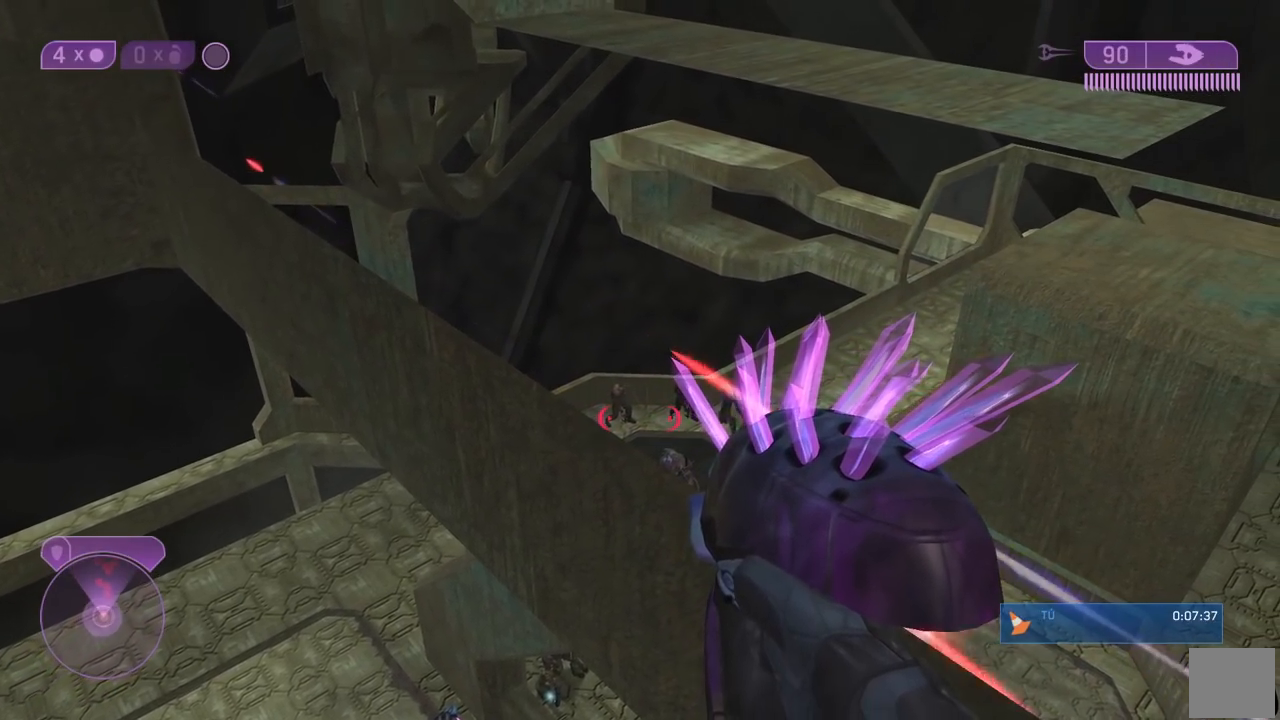
Gameplay with a controller (Xbox layout); each line is a JSON object with the inputs held at the frame after it. "button_events" lists button changes between this image and that frame as [ms after this image, input, new state], when the widget could be followed in between (sticks are given only as held states). Not read: L2 R2.
{"buttons": [], "left_stick": "center", "right_stick": "up", "button_events": []}
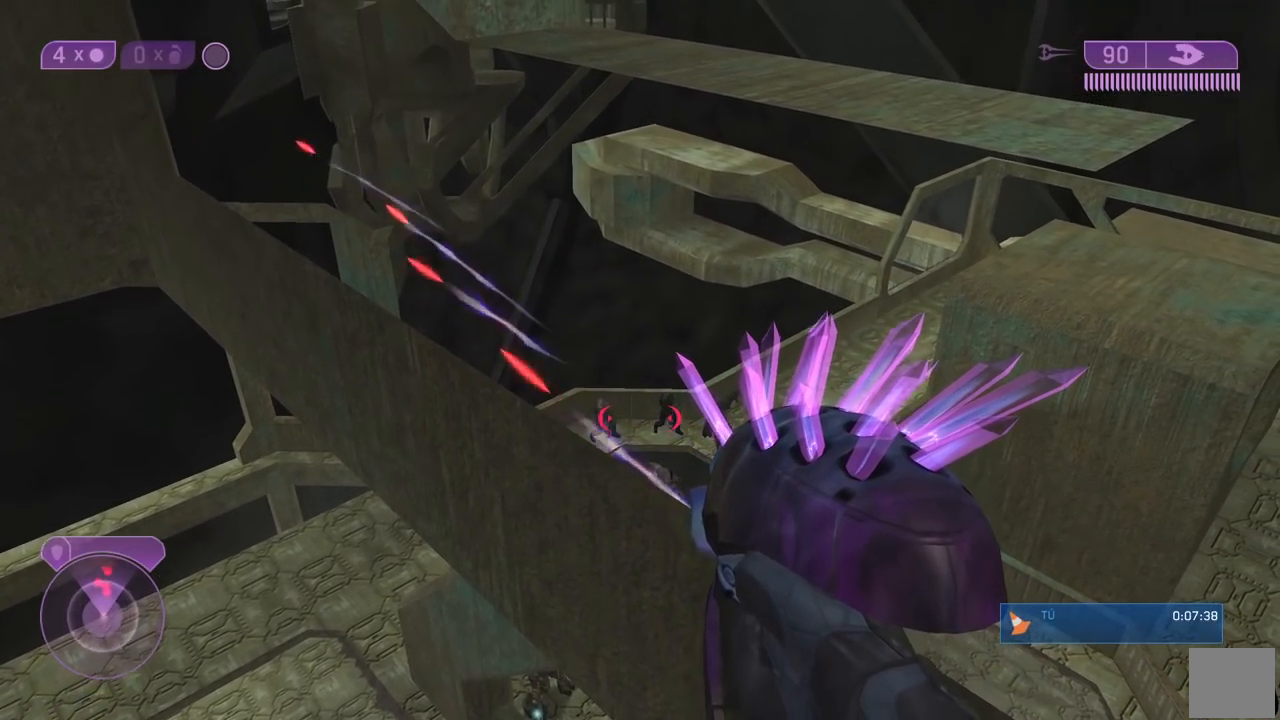
{"buttons": [], "left_stick": "center", "right_stick": "center", "button_events": []}
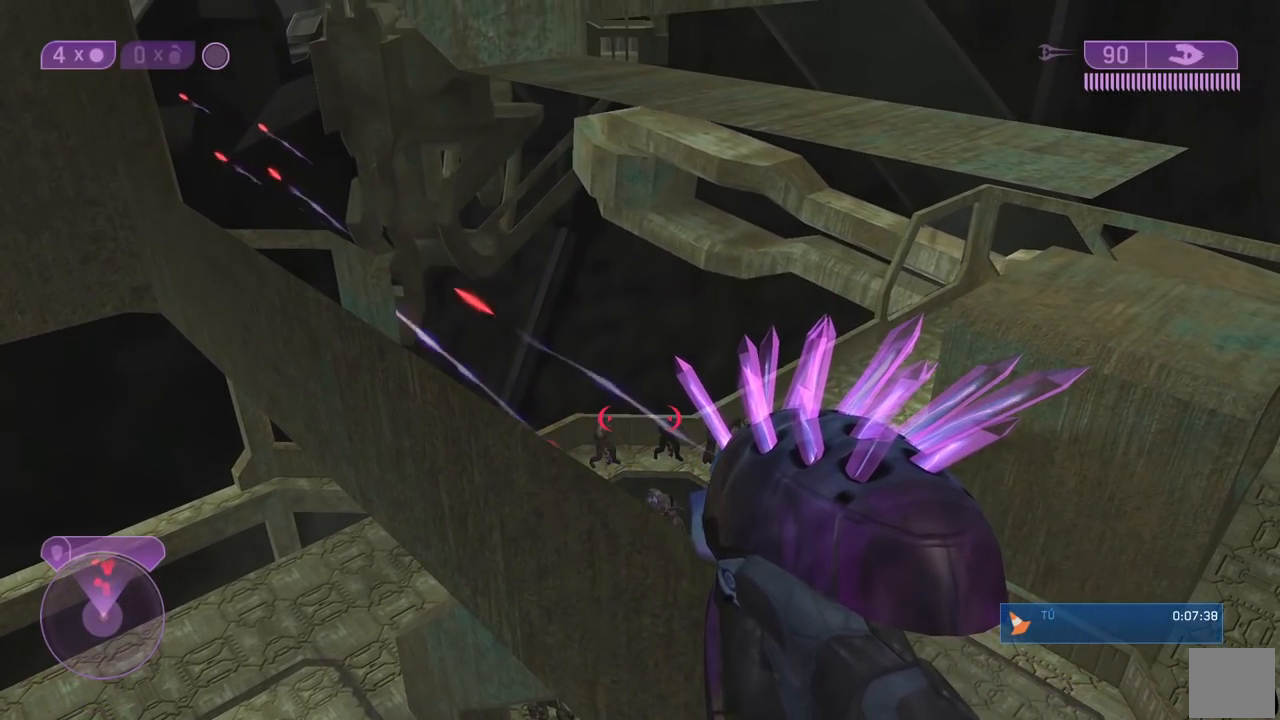
{"buttons": [], "left_stick": "center", "right_stick": "center", "button_events": []}
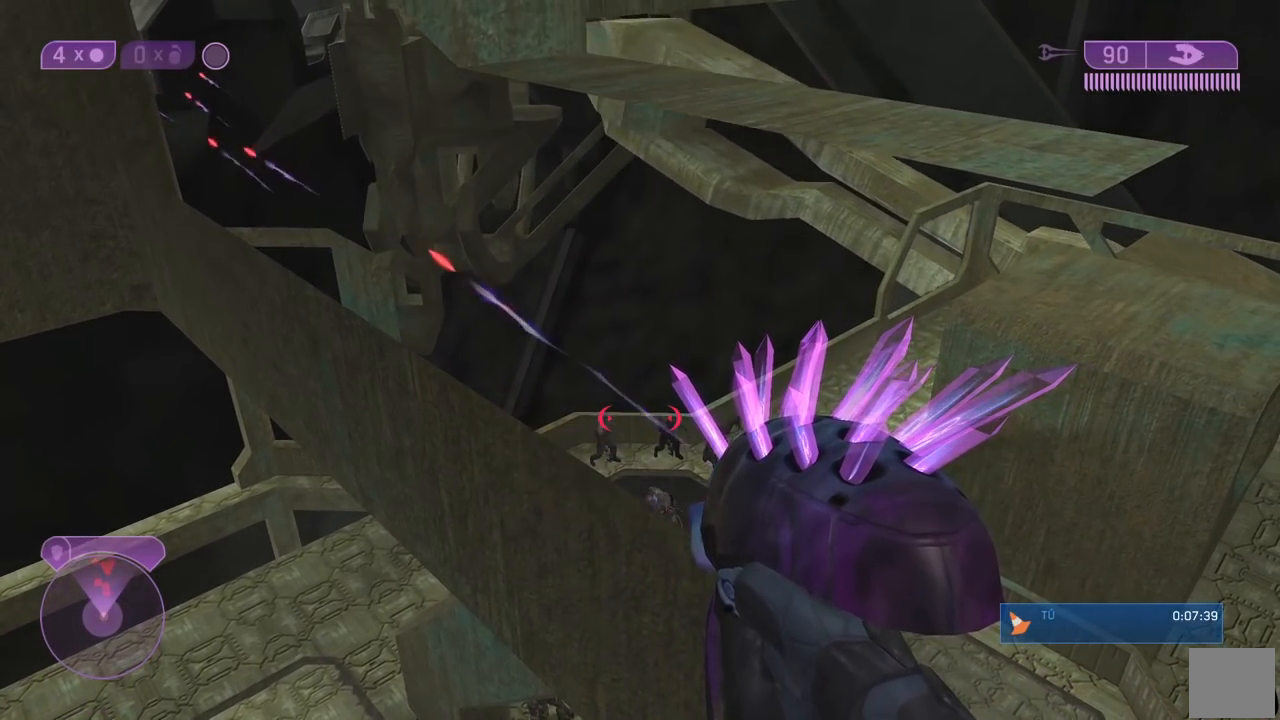
{"buttons": [], "left_stick": "center", "right_stick": "center", "button_events": []}
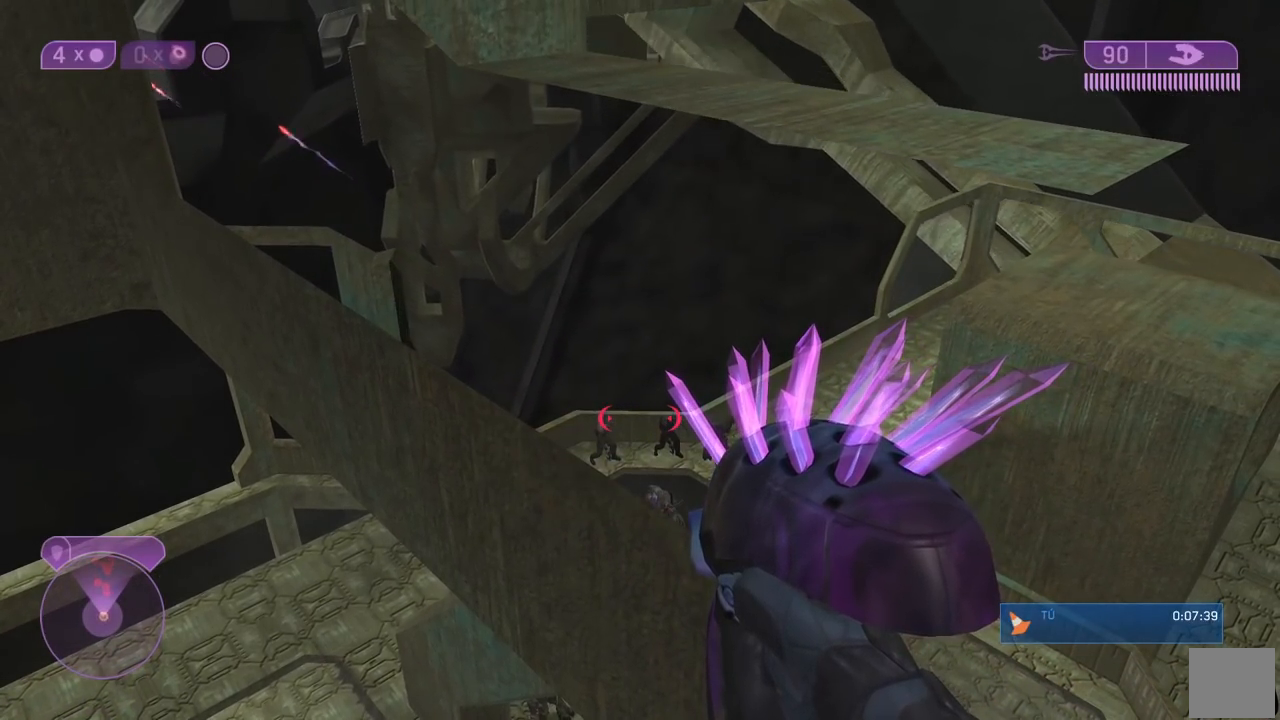
{"buttons": [], "left_stick": "center", "right_stick": "center", "button_events": []}
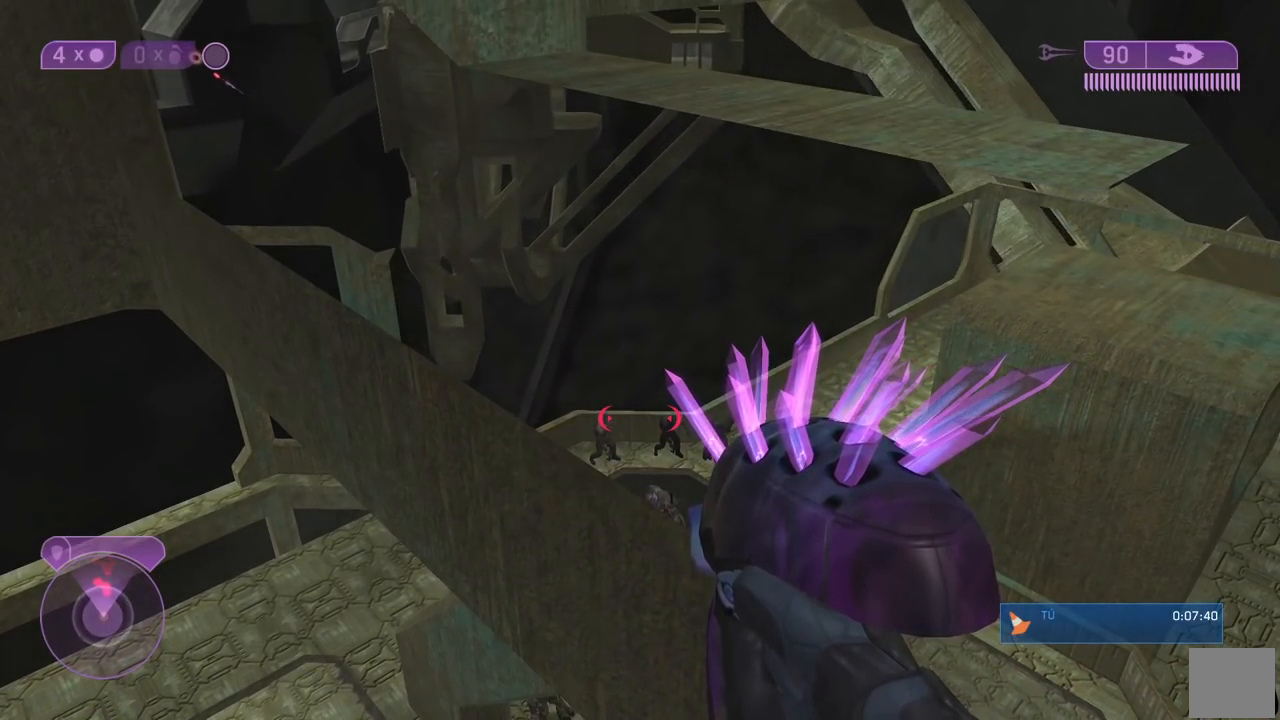
{"buttons": [], "left_stick": "center", "right_stick": "center", "button_events": []}
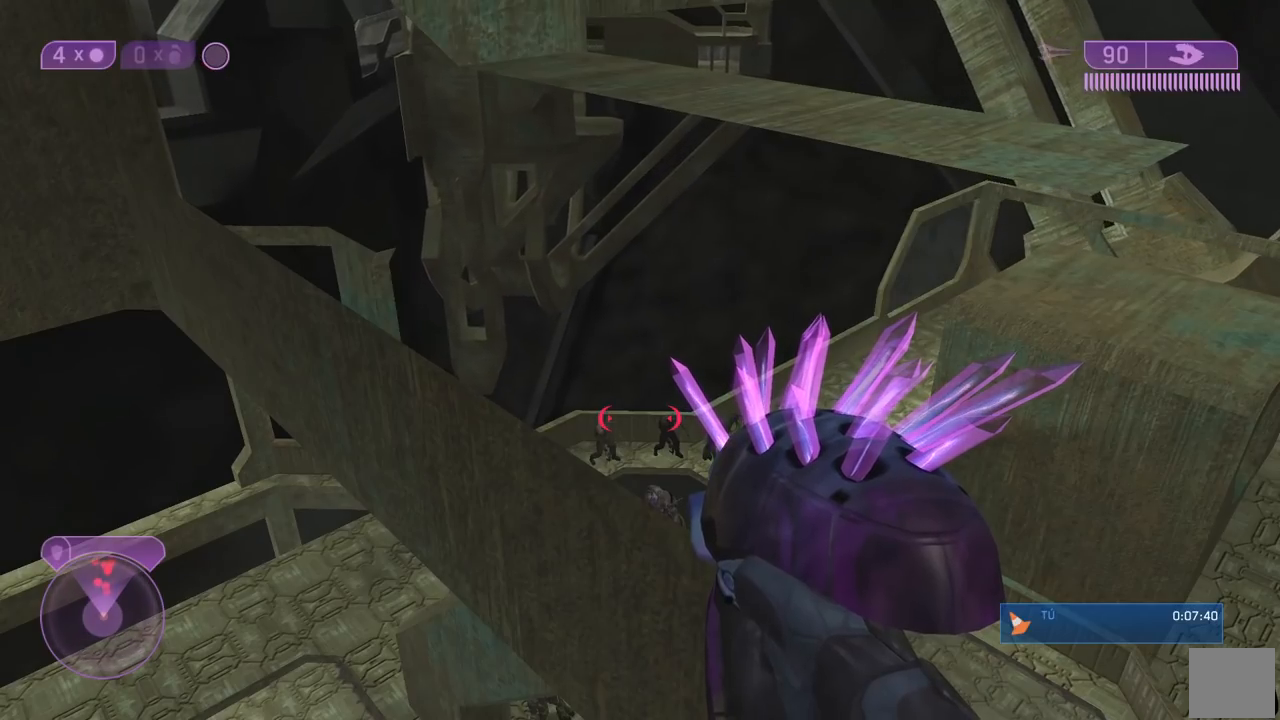
{"buttons": [], "left_stick": "center", "right_stick": "center", "button_events": []}
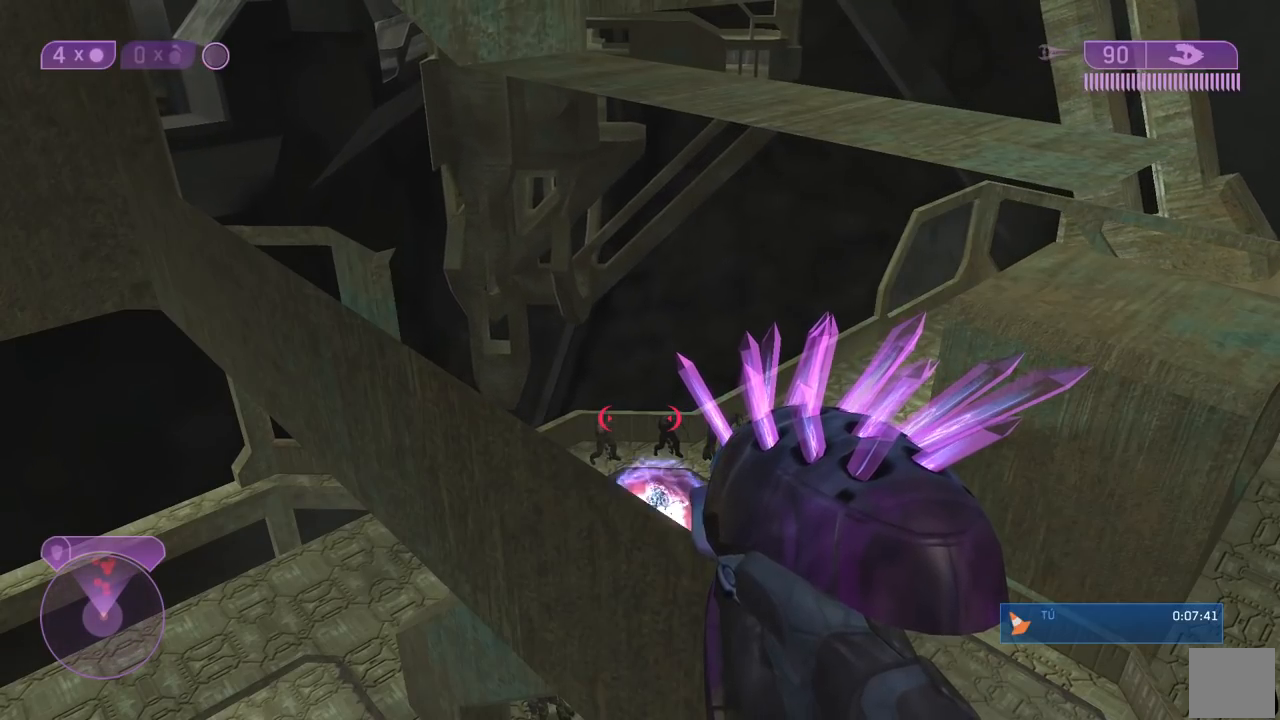
{"buttons": [], "left_stick": "center", "right_stick": "center", "button_events": []}
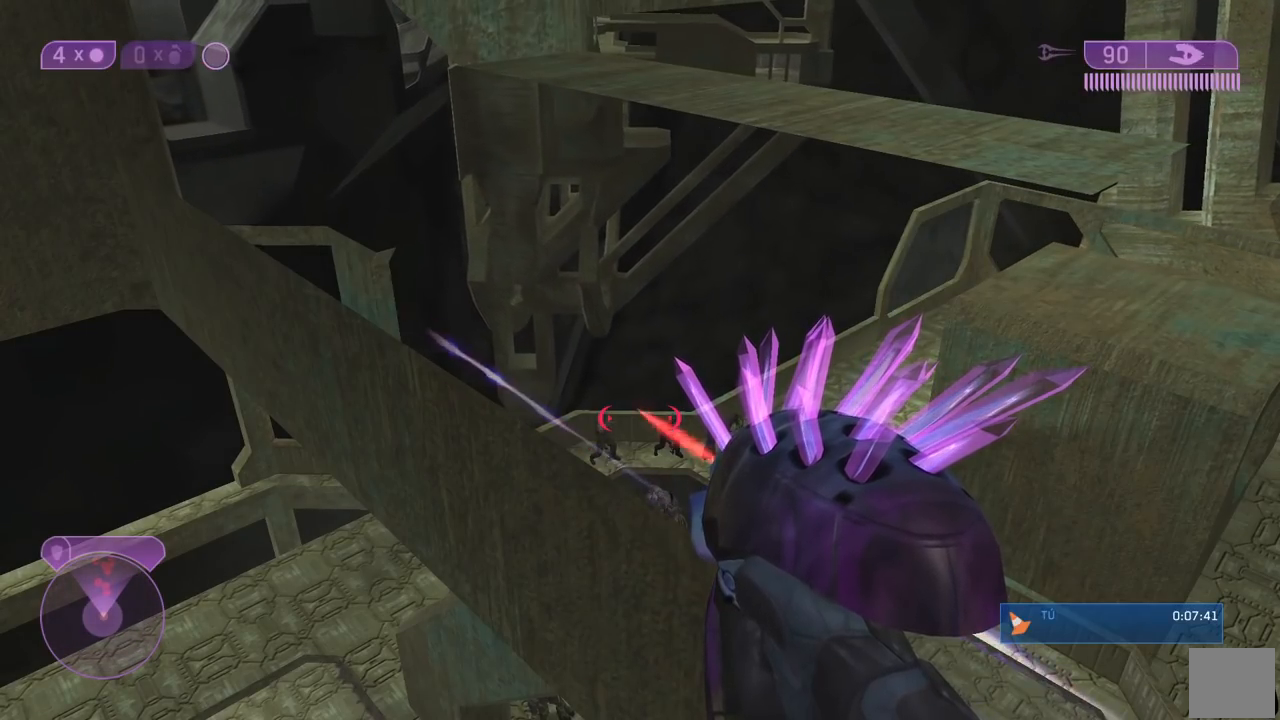
{"buttons": ["Y"], "left_stick": "center", "right_stick": "center", "button_events": [[50, "Y", "down"]]}
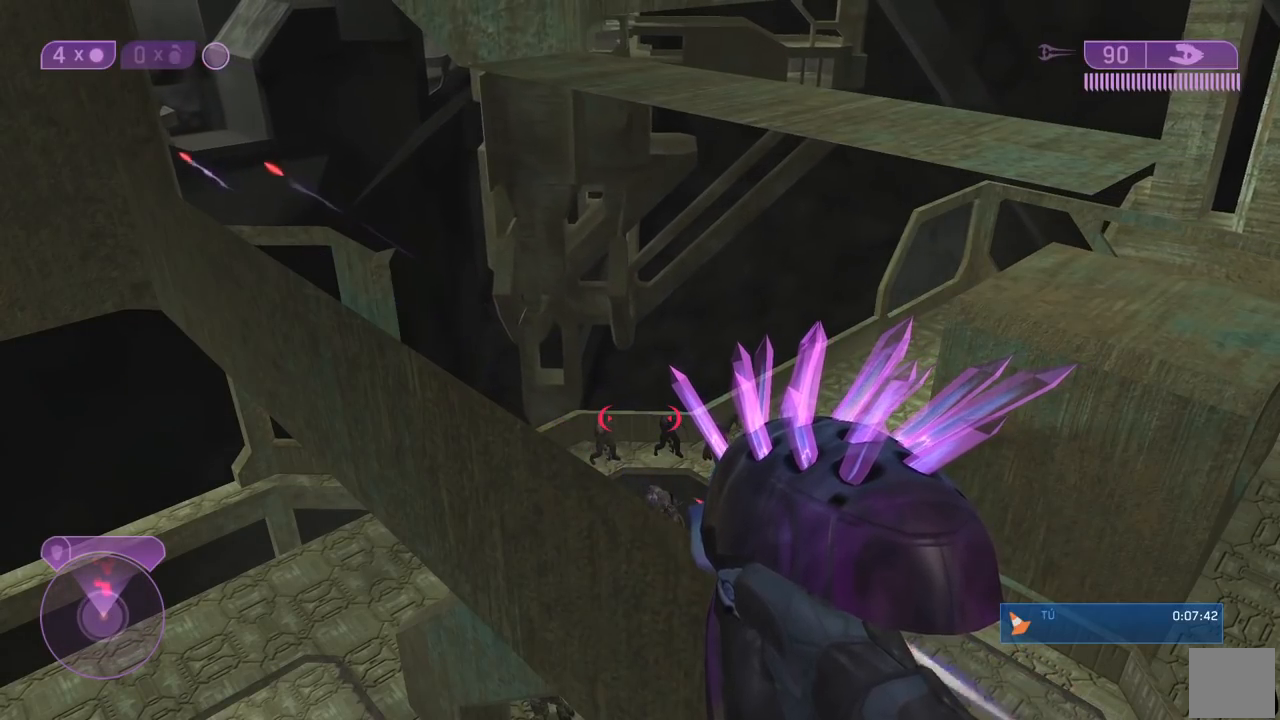
{"buttons": ["Y"], "left_stick": "center", "right_stick": "center", "button_events": []}
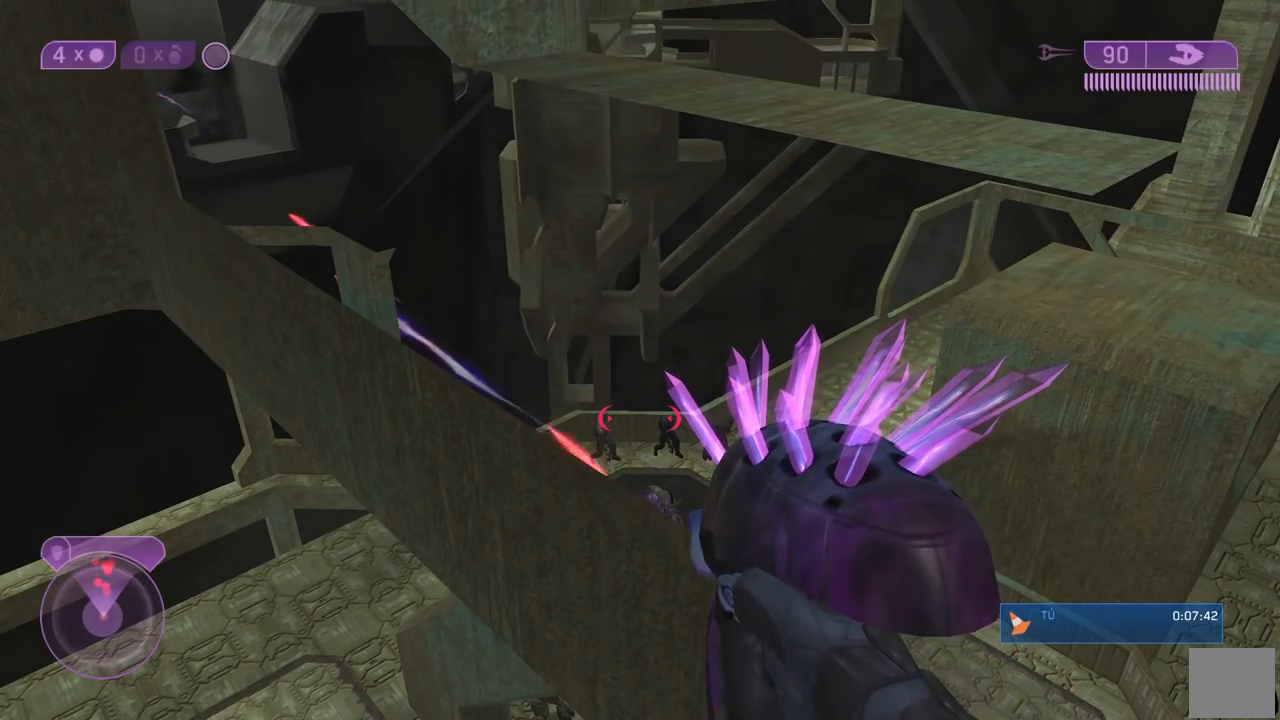
{"buttons": [], "left_stick": "center", "right_stick": "center", "button_events": [[283, "X", "down"], [317, "Y", "up"], [350, "R1", "down"], [483, "R1", "up"], [483, "X", "up"]]}
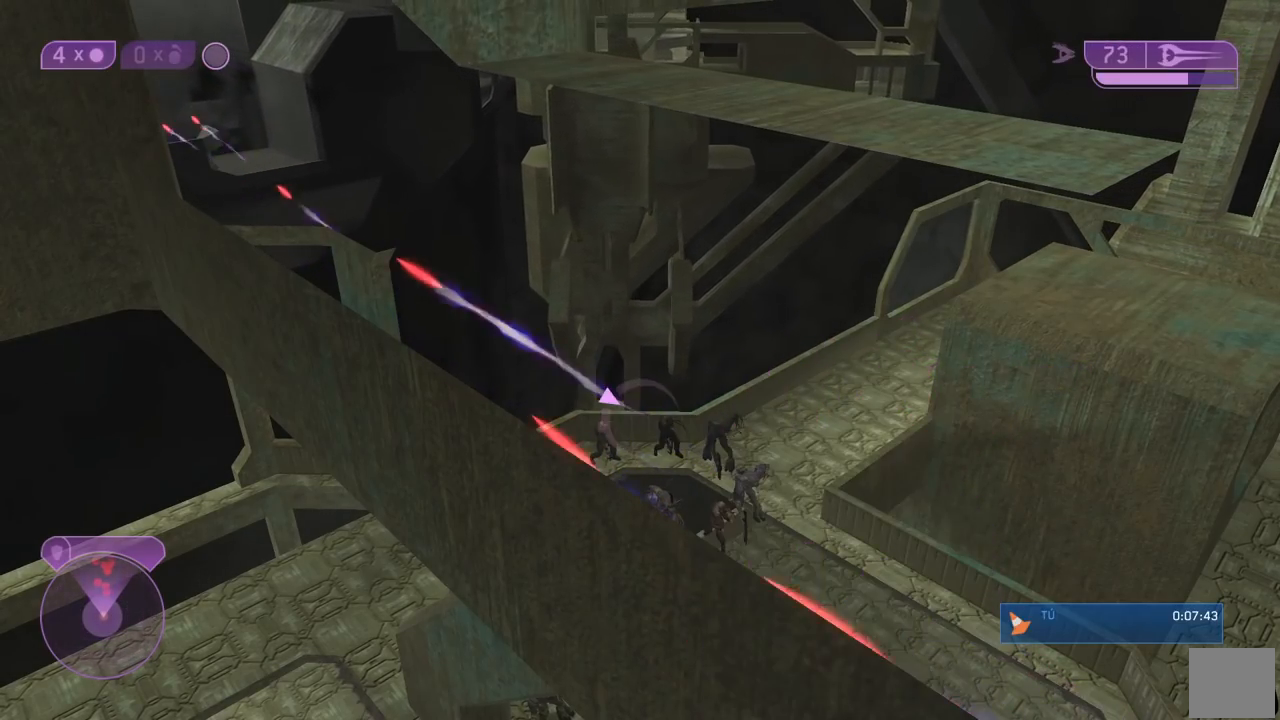
{"buttons": [], "left_stick": "center", "right_stick": "center", "button_events": [[83, "Y", "down"], [200, "Y", "up"]]}
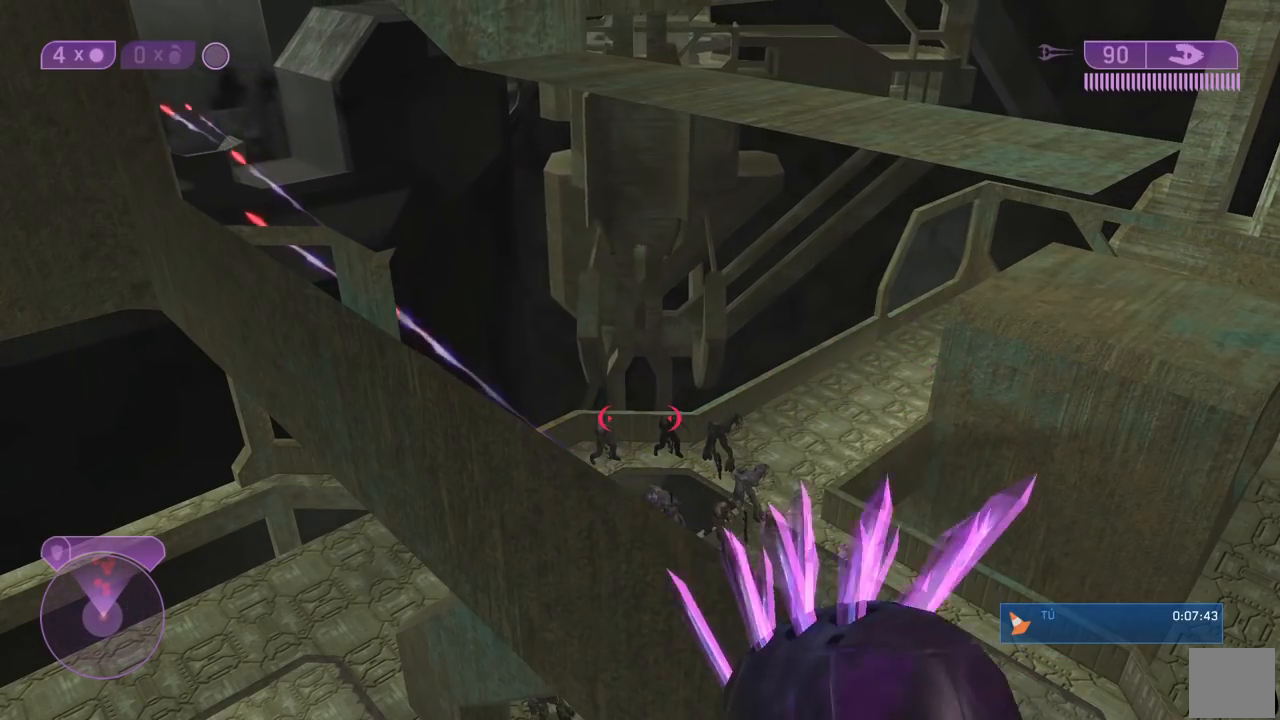
{"buttons": [], "left_stick": "center", "right_stick": "center", "button_events": [[183, "Y", "down"], [217, "R1", "down"], [217, "X", "down"], [250, "Y", "up"], [367, "X", "up"], [400, "R1", "up"]]}
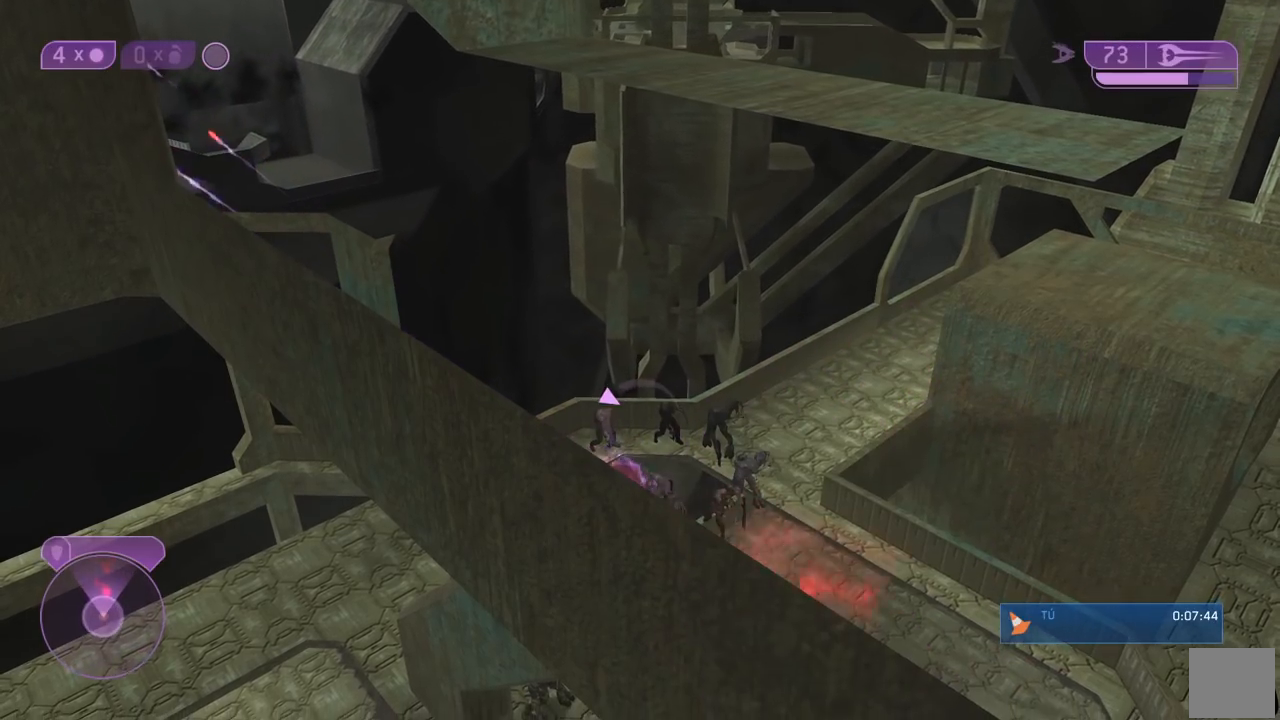
{"buttons": [], "left_stick": "center", "right_stick": "up", "button_events": [[100, "Y", "down"], [233, "Y", "up"]]}
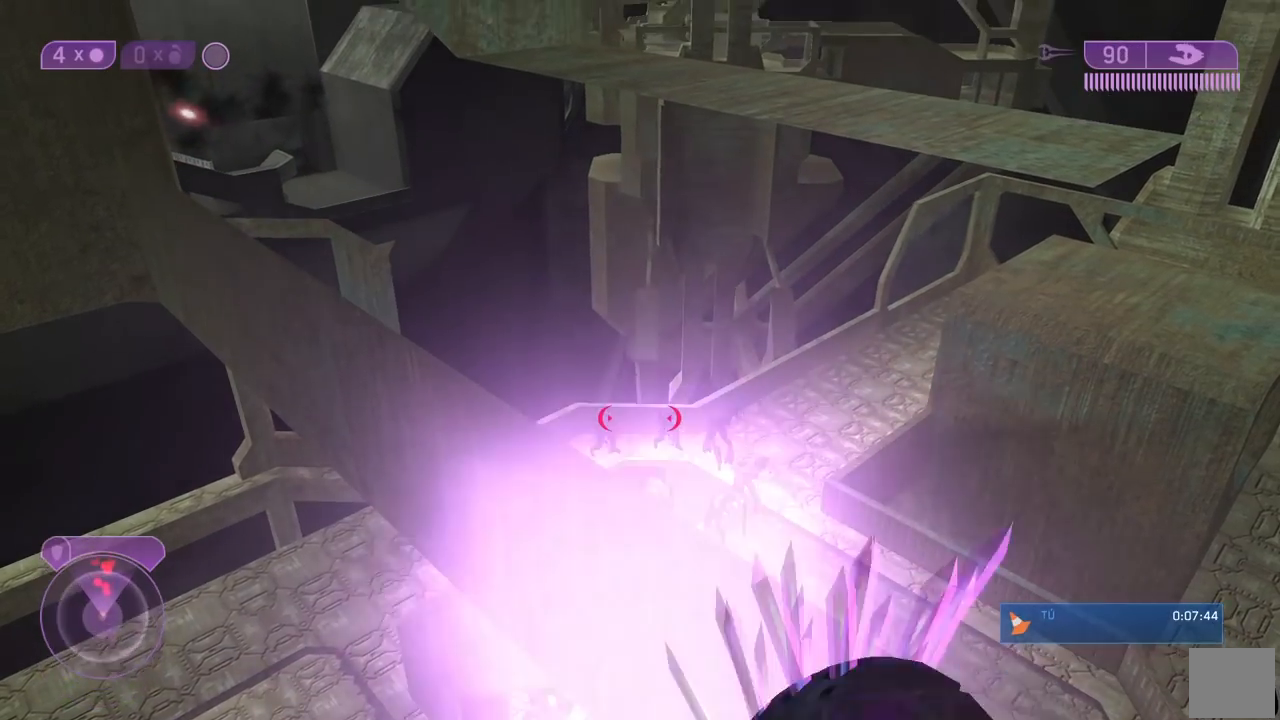
{"buttons": [], "left_stick": "center", "right_stick": "center", "button_events": [[233, "Y", "down"], [333, "R1", "down"], [333, "X", "down"], [350, "Y", "up"], [433, "X", "up"], [500, "R1", "up"]]}
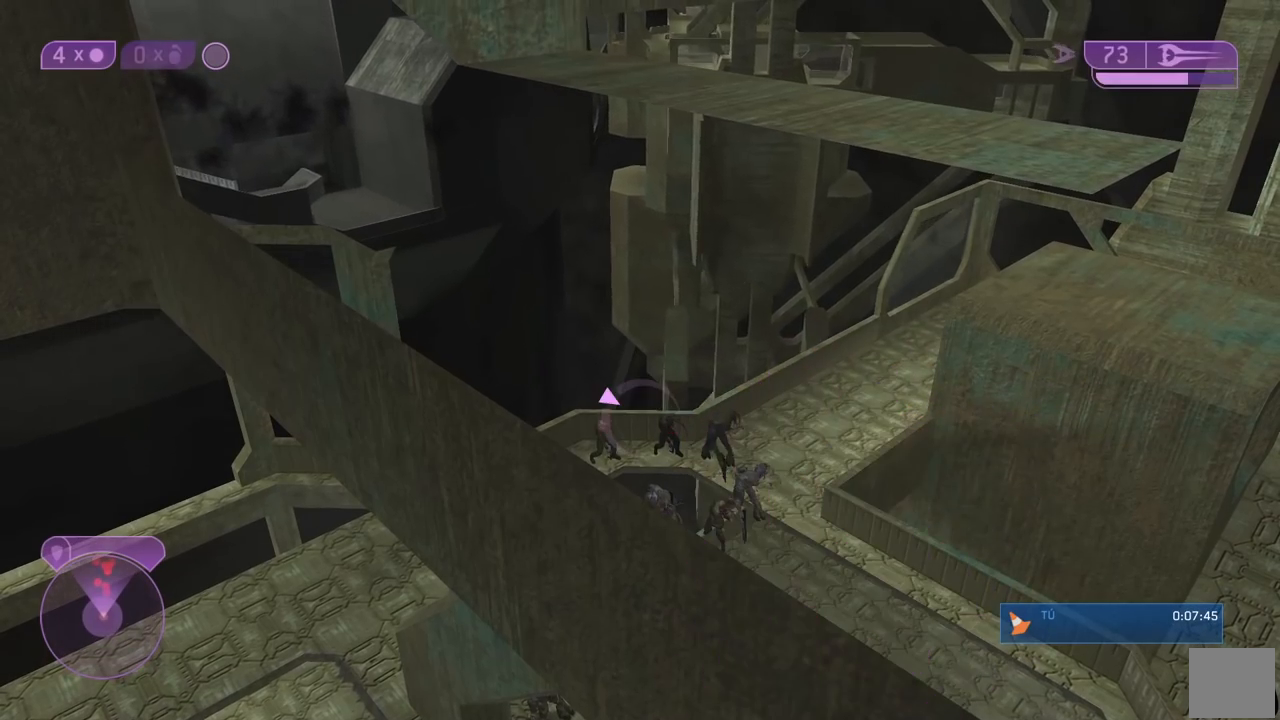
{"buttons": [], "left_stick": "center", "right_stick": "center", "button_events": [[150, "Y", "down"], [267, "Y", "up"]]}
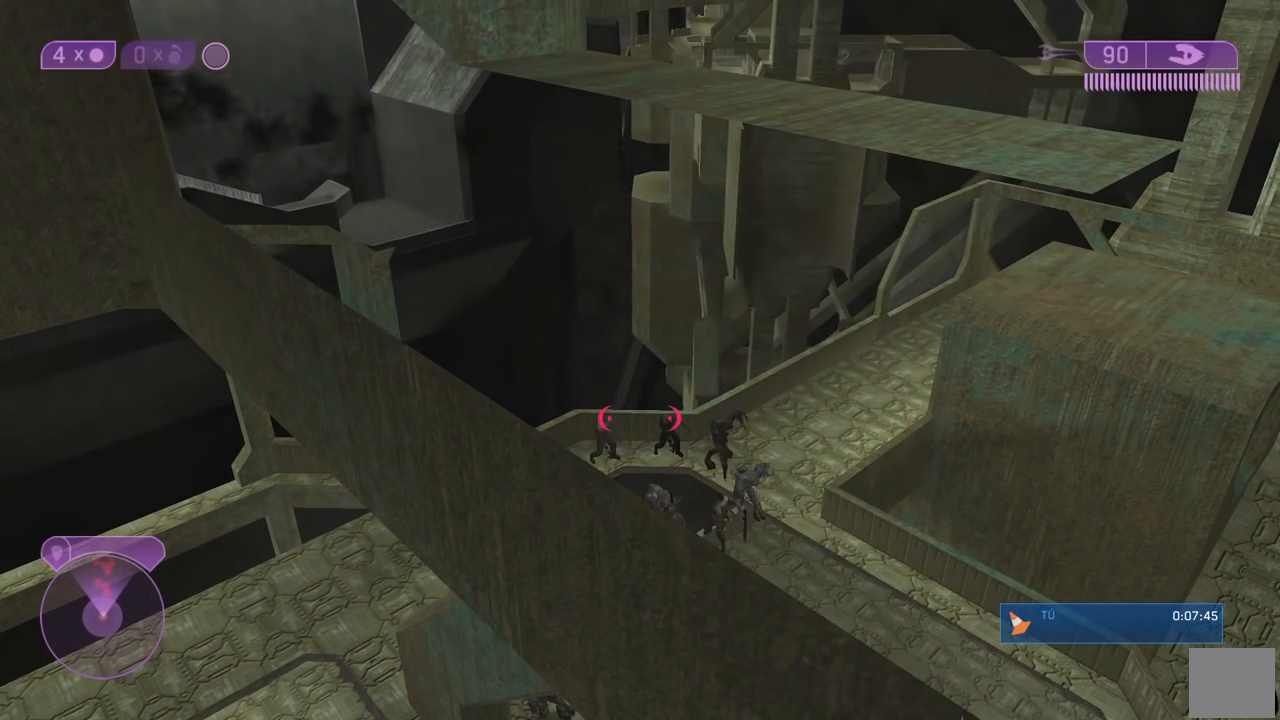
{"buttons": [], "left_stick": "center", "right_stick": "center", "button_events": [[133, "Y", "down"], [250, "X", "down"], [283, "R1", "down"], [283, "Y", "up"], [400, "X", "up"], [433, "R1", "up"]]}
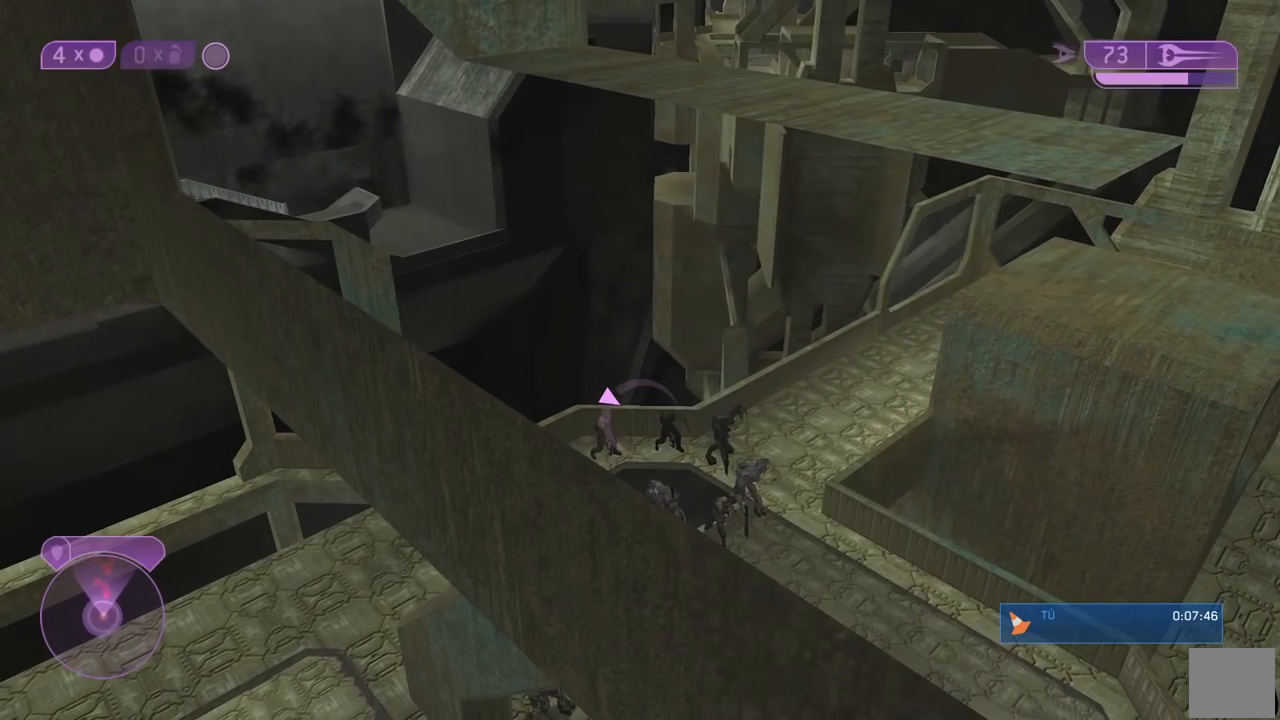
{"buttons": [], "left_stick": "center", "right_stick": "up", "button_events": [[83, "Y", "down"], [200, "Y", "up"]]}
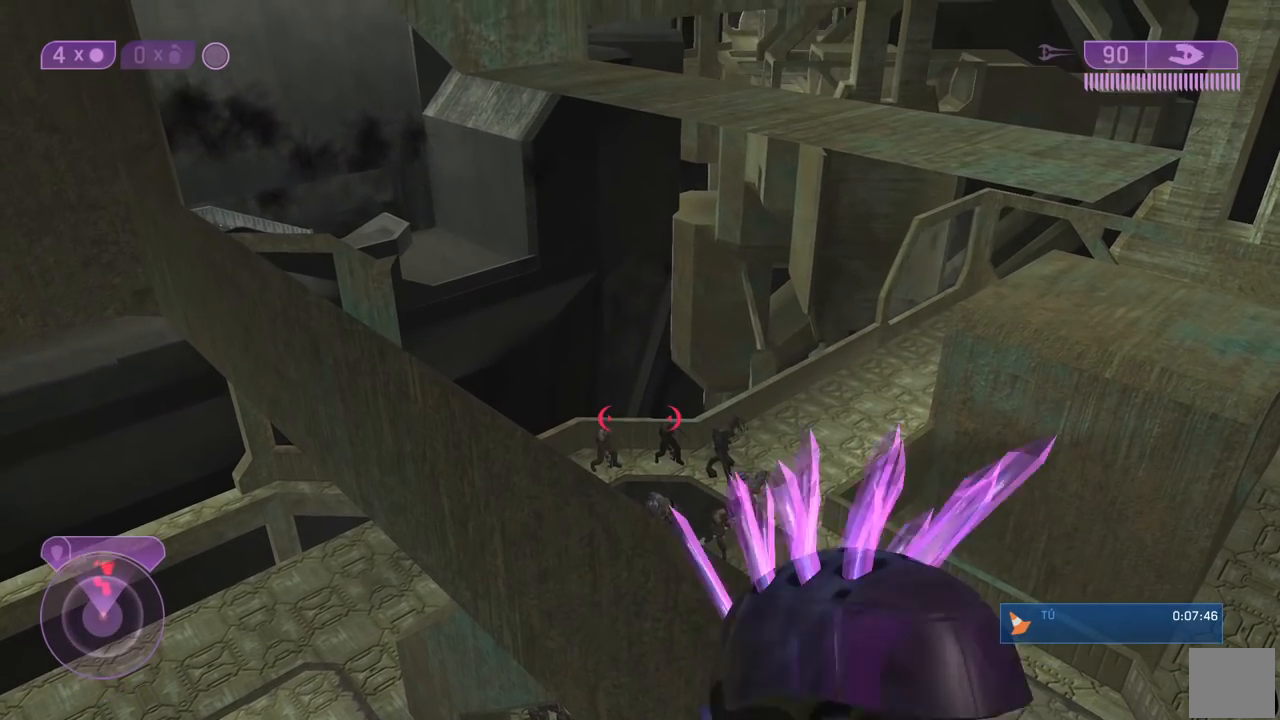
{"buttons": ["R1"], "left_stick": "center", "right_stick": "down", "button_events": [[267, "Y", "down"], [400, "R1", "down"], [400, "Y", "up"]]}
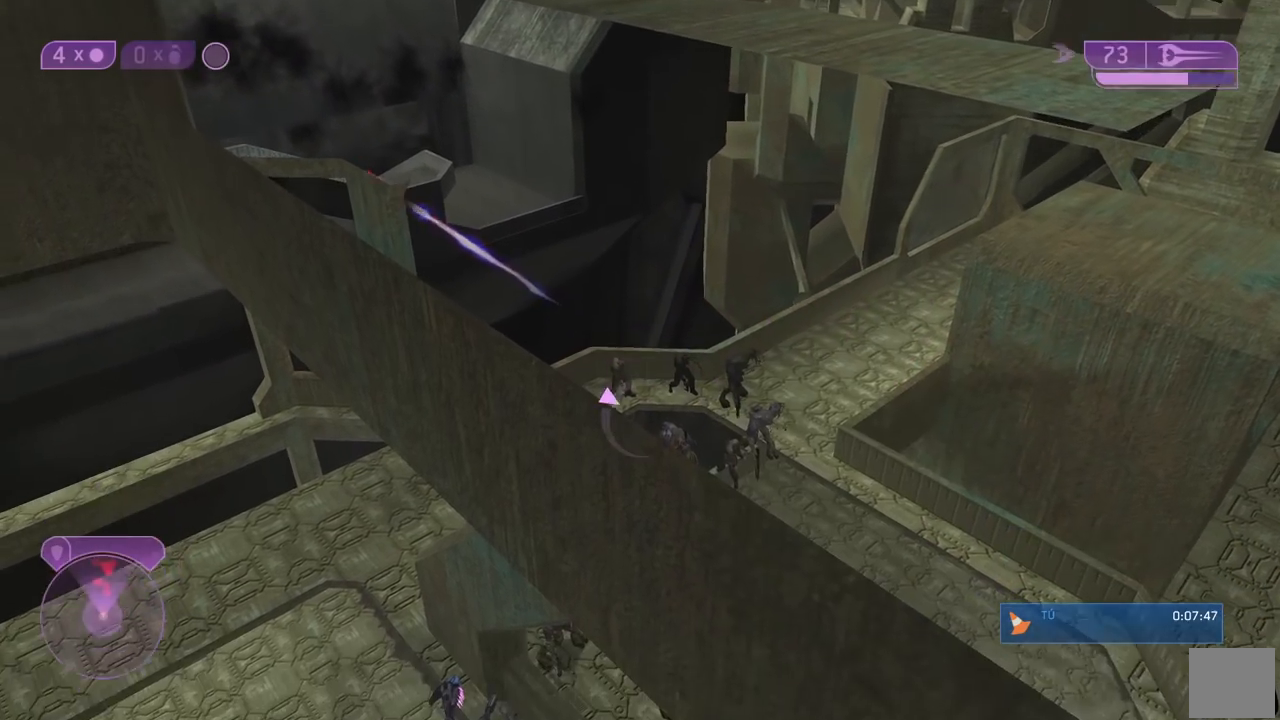
{"buttons": [], "left_stick": "center", "right_stick": "up", "button_events": [[33, "R1", "up"]]}
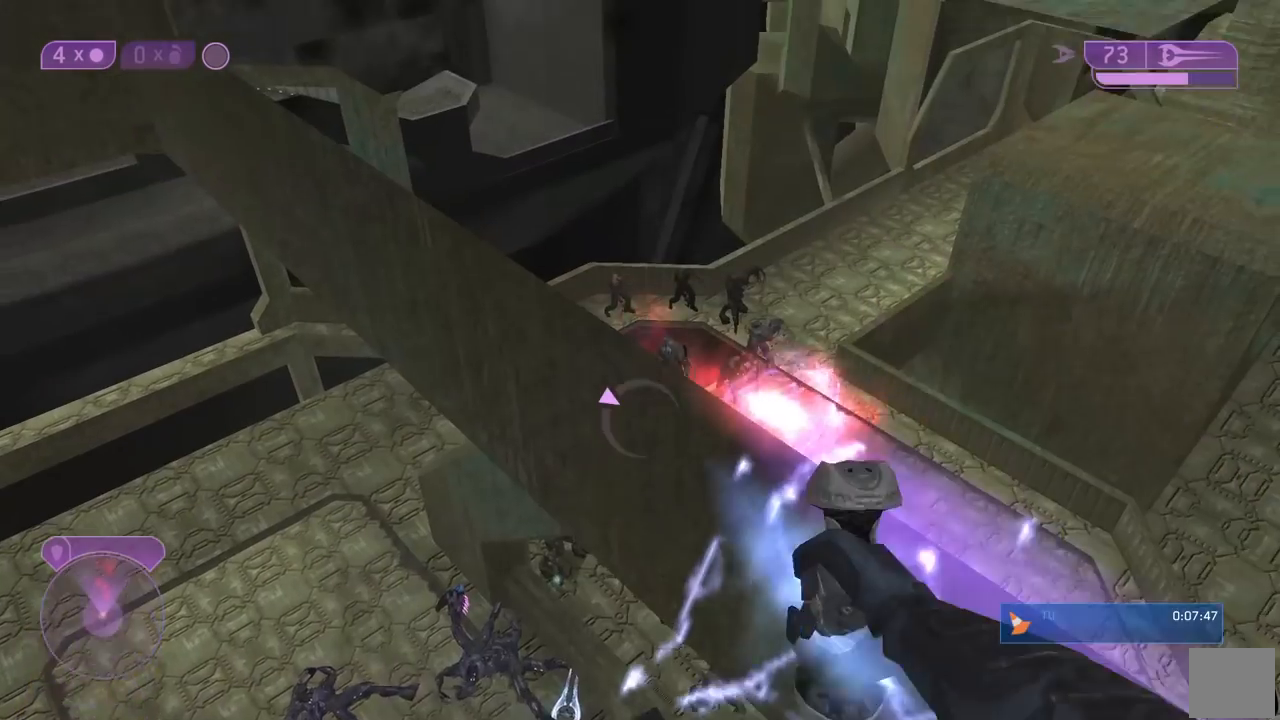
{"buttons": [], "left_stick": "center", "right_stick": "center", "button_events": [[150, "Y", "down"], [233, "Y", "up"]]}
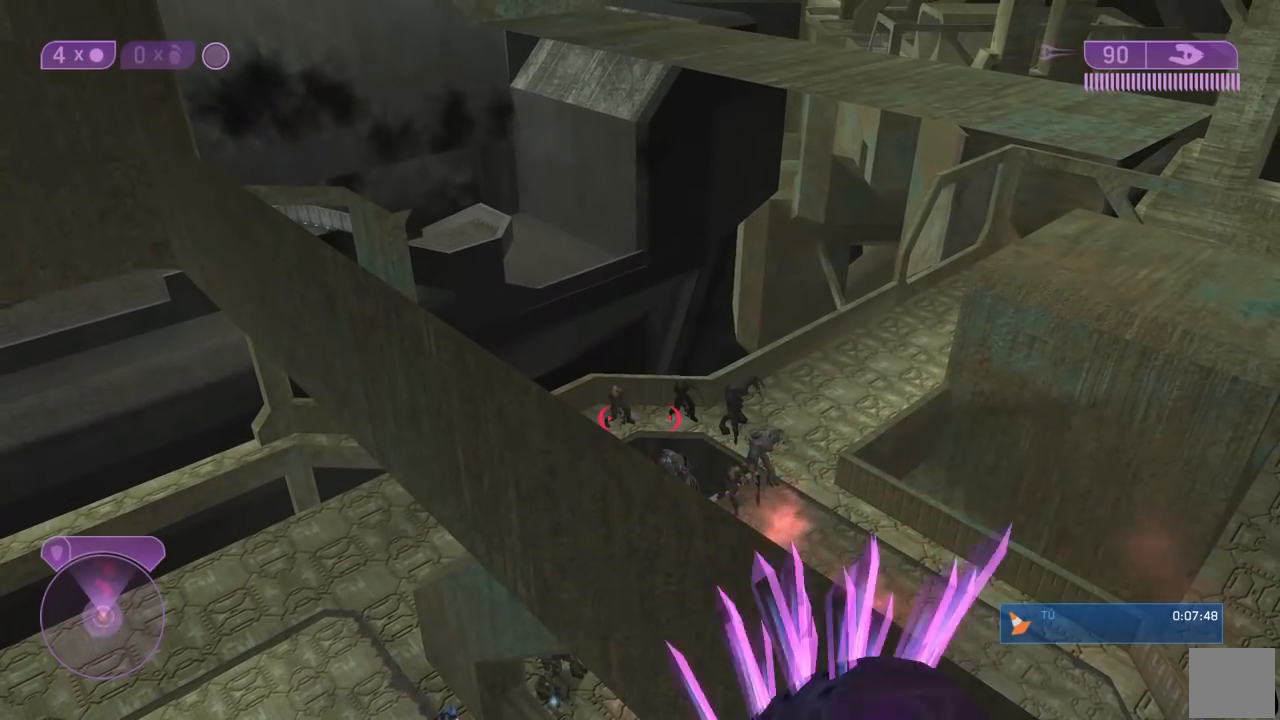
{"buttons": ["R1"], "left_stick": "center", "right_stick": "center", "button_events": [[250, "Y", "down"], [417, "R1", "down"], [417, "X", "down"], [450, "Y", "up"], [483, "X", "up"]]}
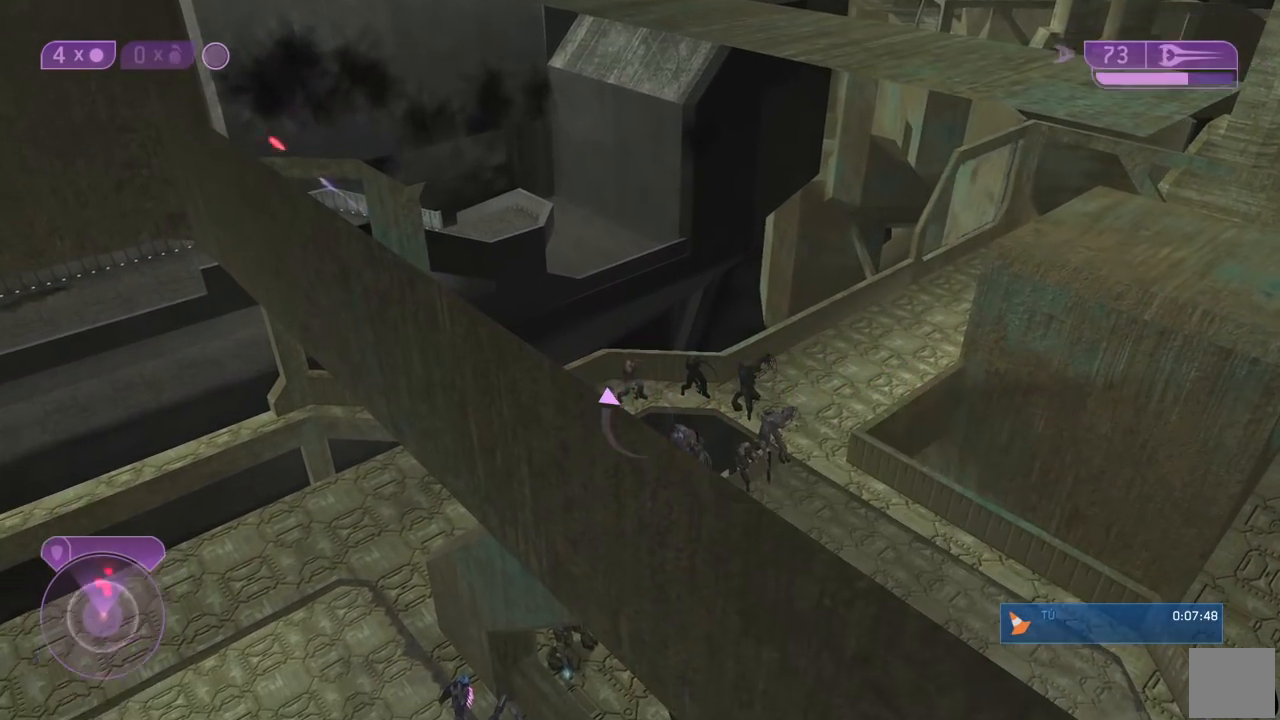
{"buttons": [], "left_stick": "up", "right_stick": "center", "button_events": [[100, "R1", "up"]]}
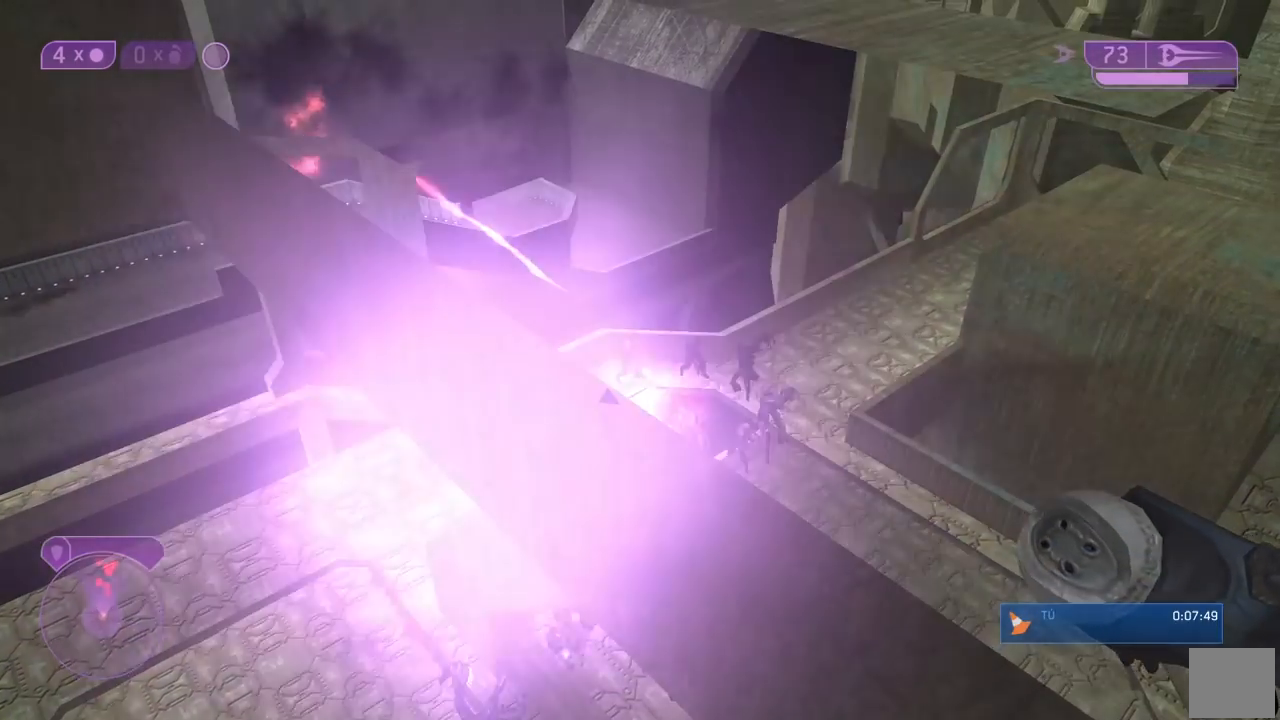
{"buttons": [], "left_stick": "center", "right_stick": "up", "button_events": [[17, "Y", "down"], [100, "L1", "down"], [117, "Y", "up"], [183, "L1", "up"]]}
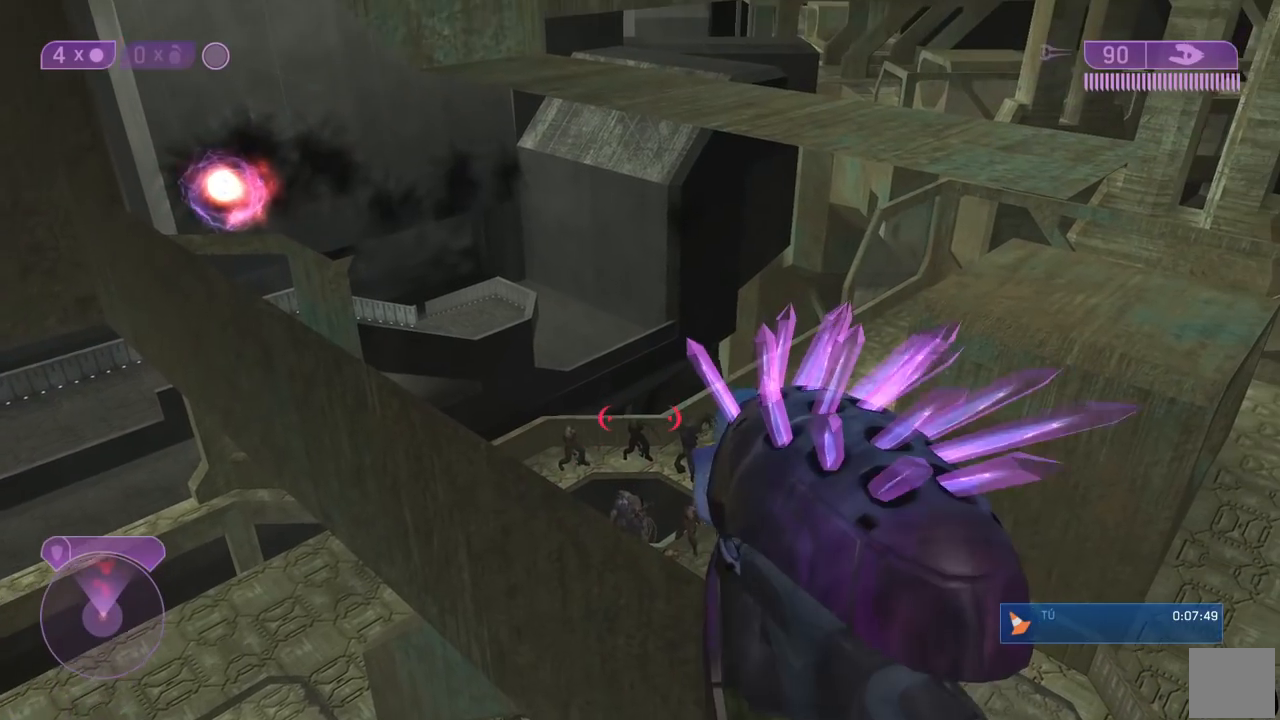
{"buttons": [], "left_stick": "center", "right_stick": "center", "button_events": [[283, "Y", "down"], [367, "R1", "down"], [367, "X", "down"], [383, "Y", "up"], [483, "R1", "up"], [500, "X", "up"]]}
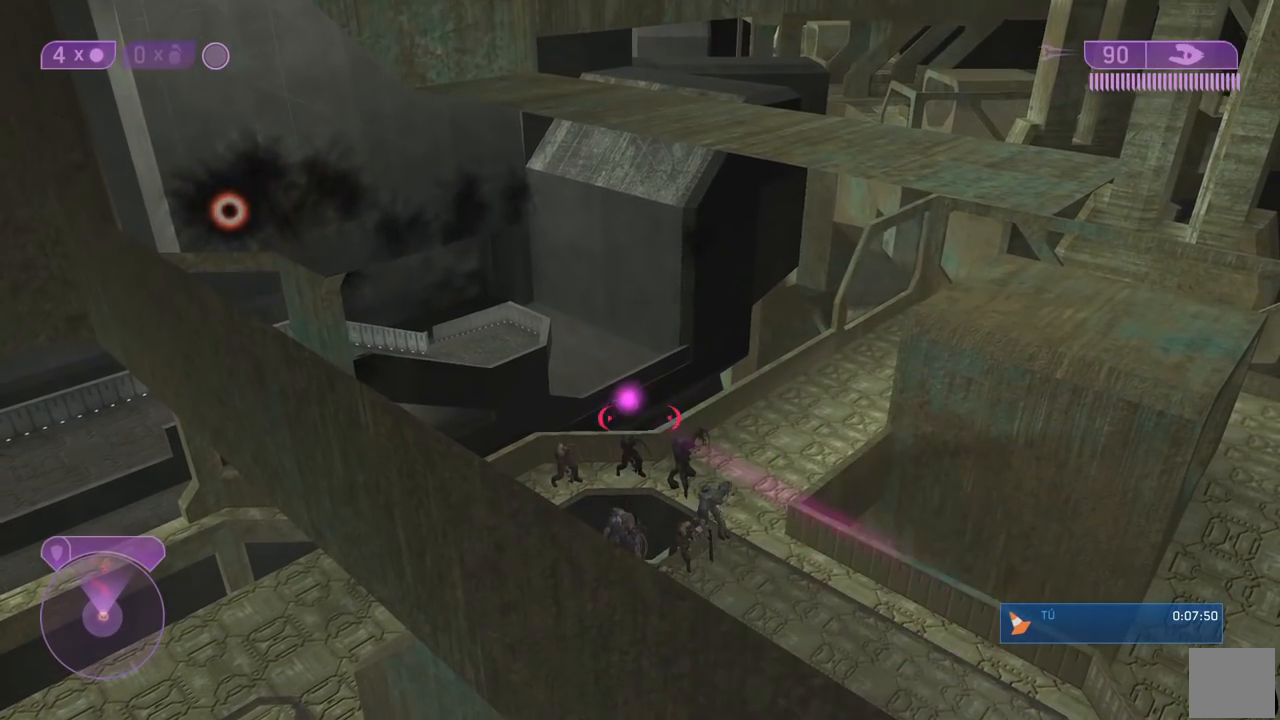
{"buttons": [], "left_stick": "up-left", "right_stick": "center", "button_events": [[283, "Y", "down"], [400, "Y", "up"]]}
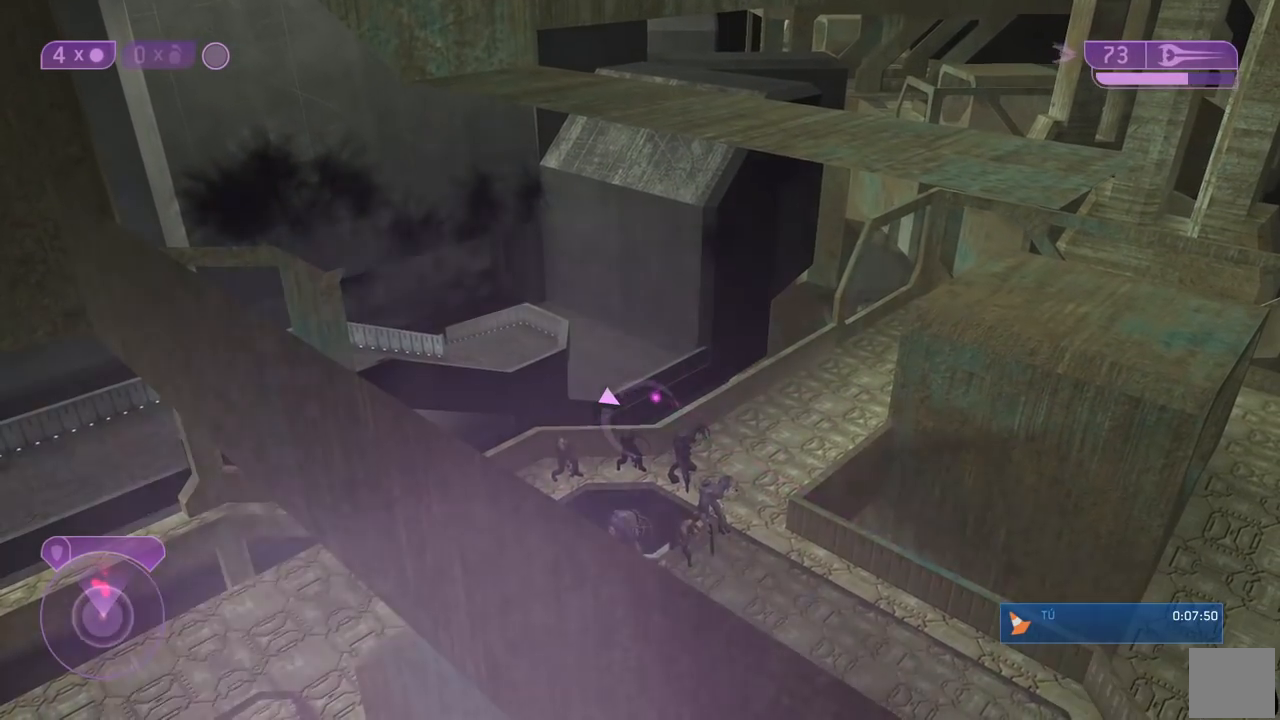
{"buttons": ["Y"], "left_stick": "center", "right_stick": "center", "button_events": [[433, "Y", "down"]]}